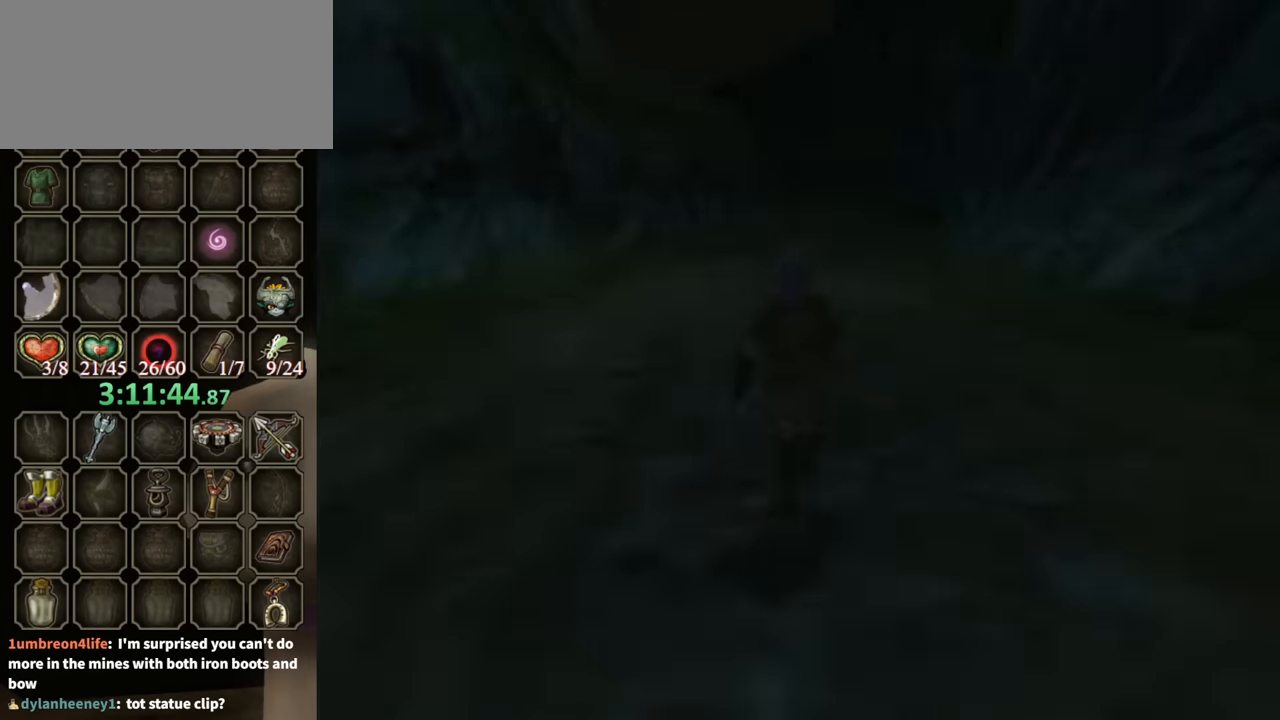
Gameplay with a controller (Nintendo layout); each line is a JSON object with the inputs held at the frame after it. "events" lists button and stick changes between this image and that frame as [ms after this image, input, new state], when the widget could be followed in between. Not read: L3 R3.
{"buttons": [], "left_stick": "center", "right_stick": "center", "events": []}
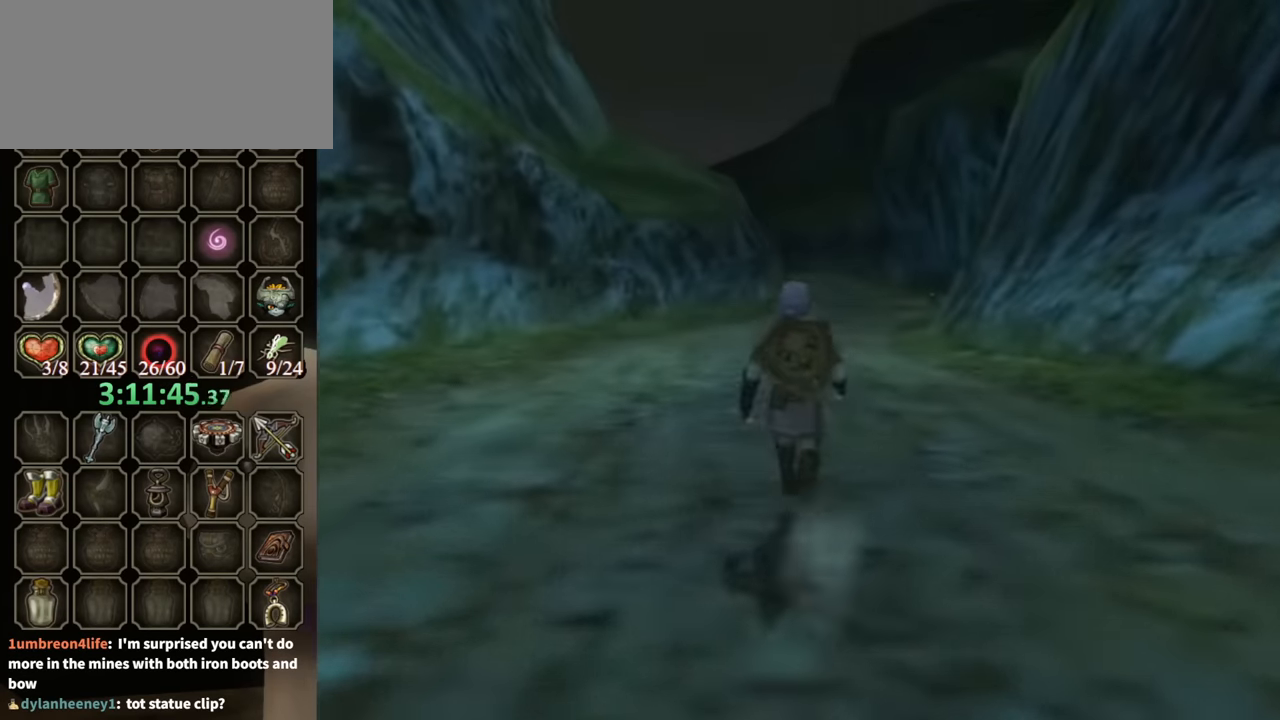
{"buttons": ["R1"], "left_stick": "up", "right_stick": "center", "events": [[33, "left_stick", "up"], [400, "X", "down"], [433, "R1", "down"], [433, "X", "up"]]}
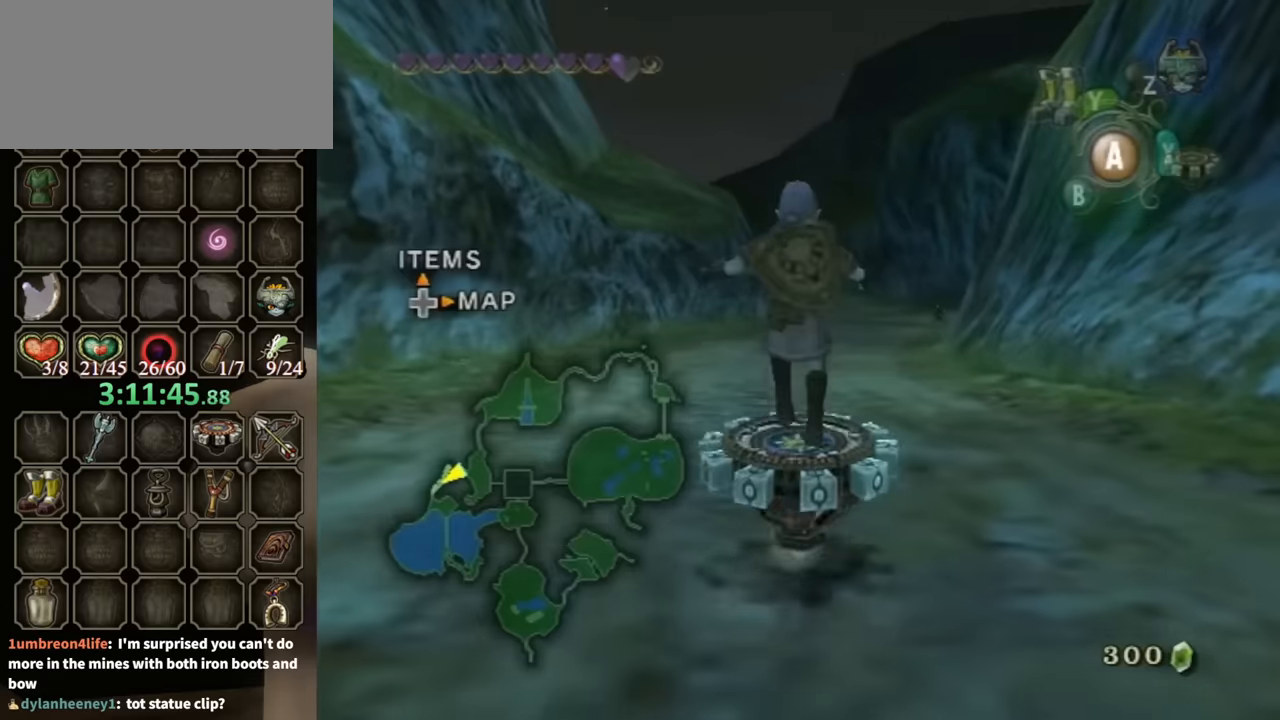
{"buttons": ["R1"], "left_stick": "center", "right_stick": "center", "events": [[66, "left_stick", "center"]]}
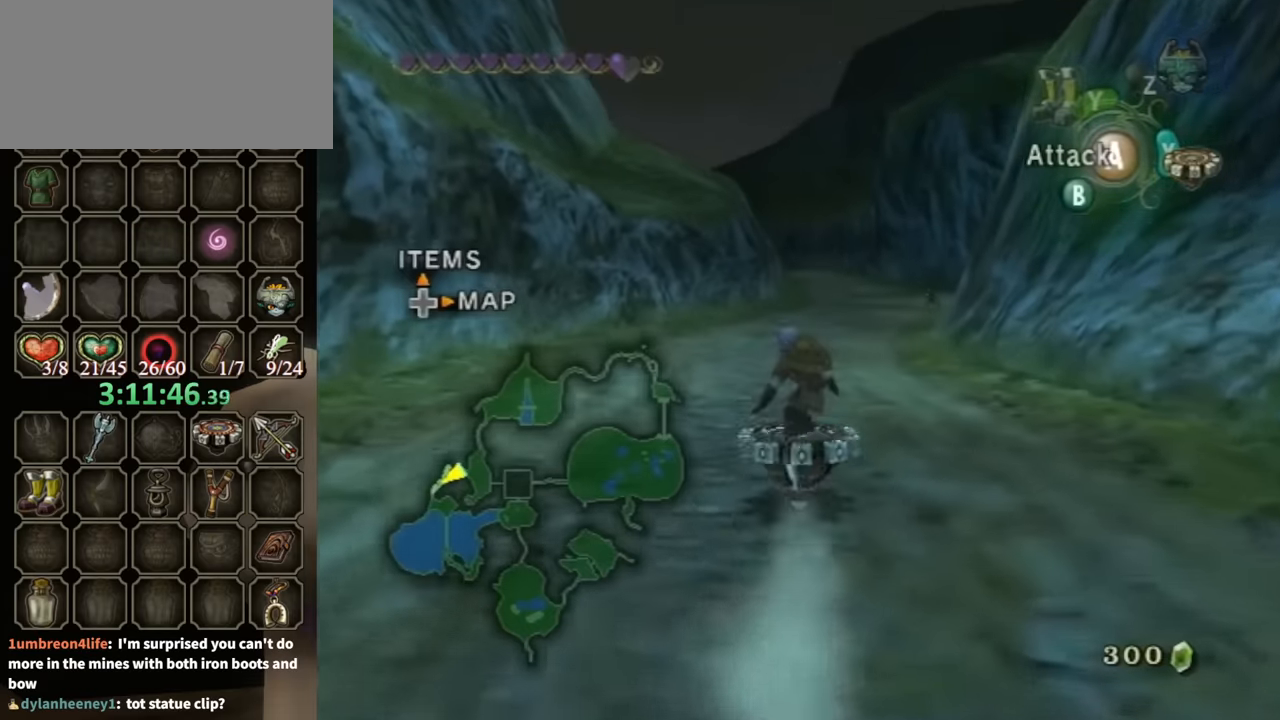
{"buttons": ["R1"], "left_stick": "center", "right_stick": "center", "events": []}
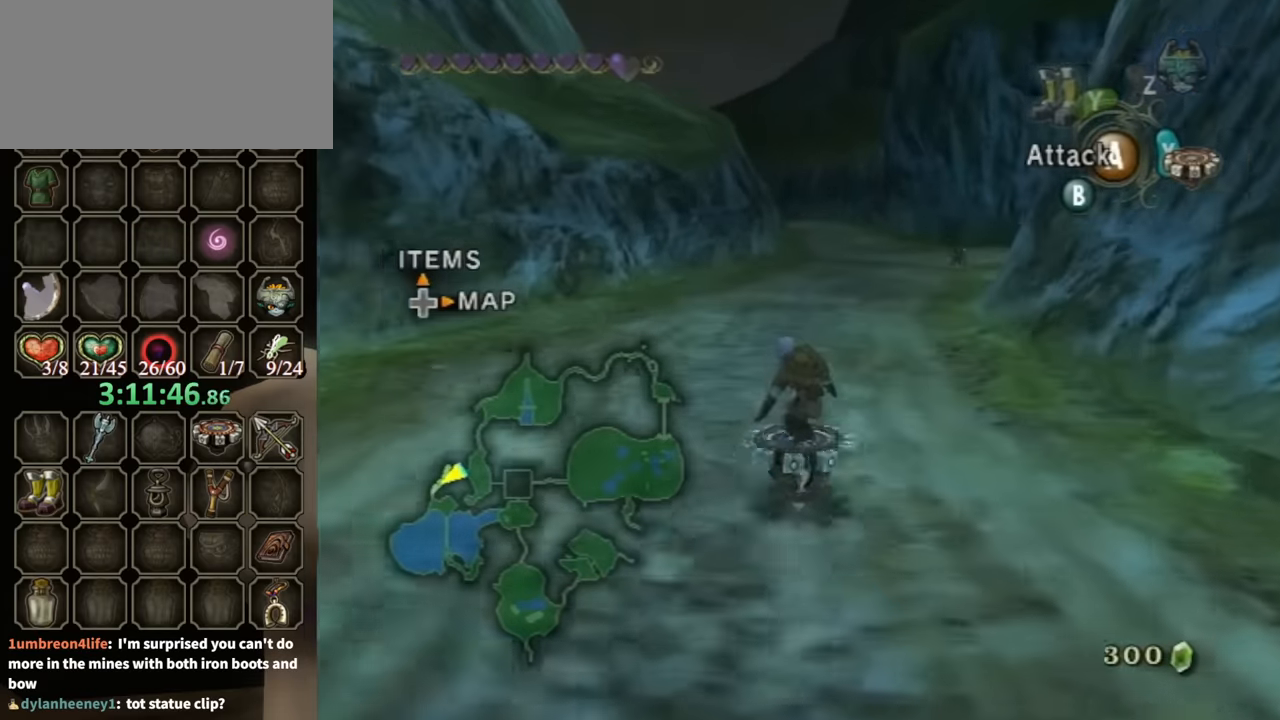
{"buttons": ["R1"], "left_stick": "center", "right_stick": "center", "events": []}
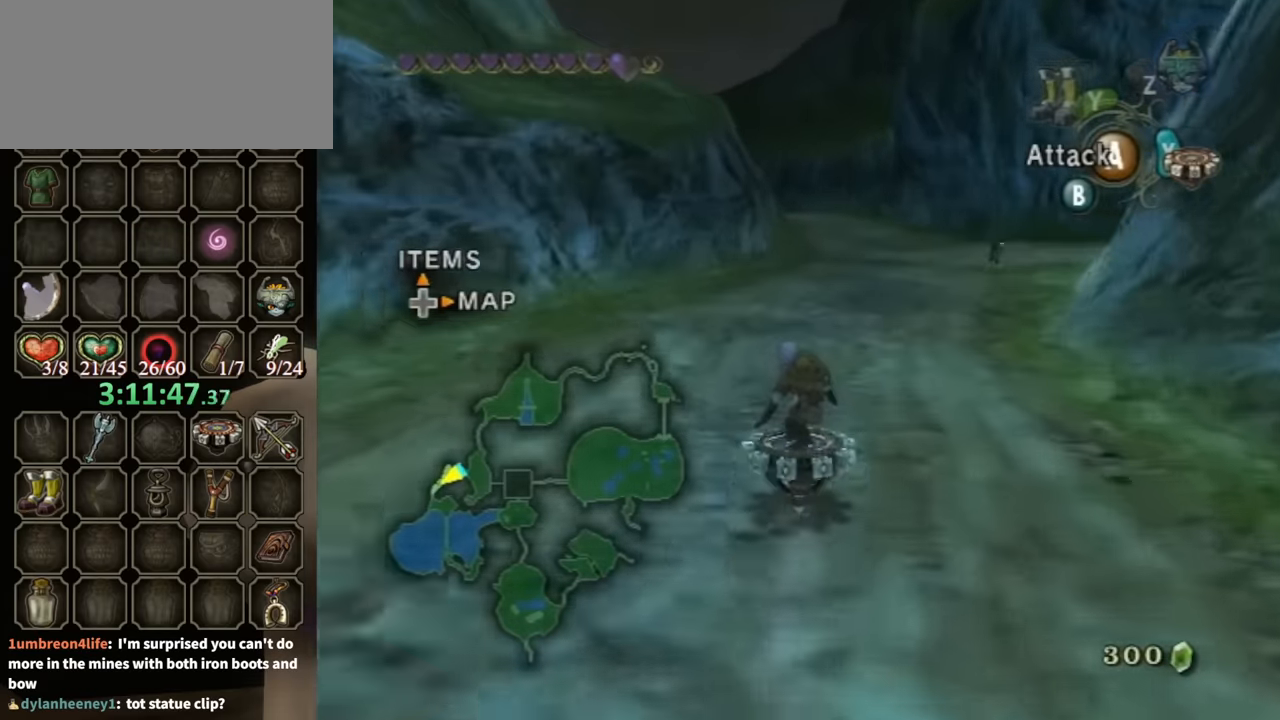
{"buttons": ["R1"], "left_stick": "center", "right_stick": "center", "events": []}
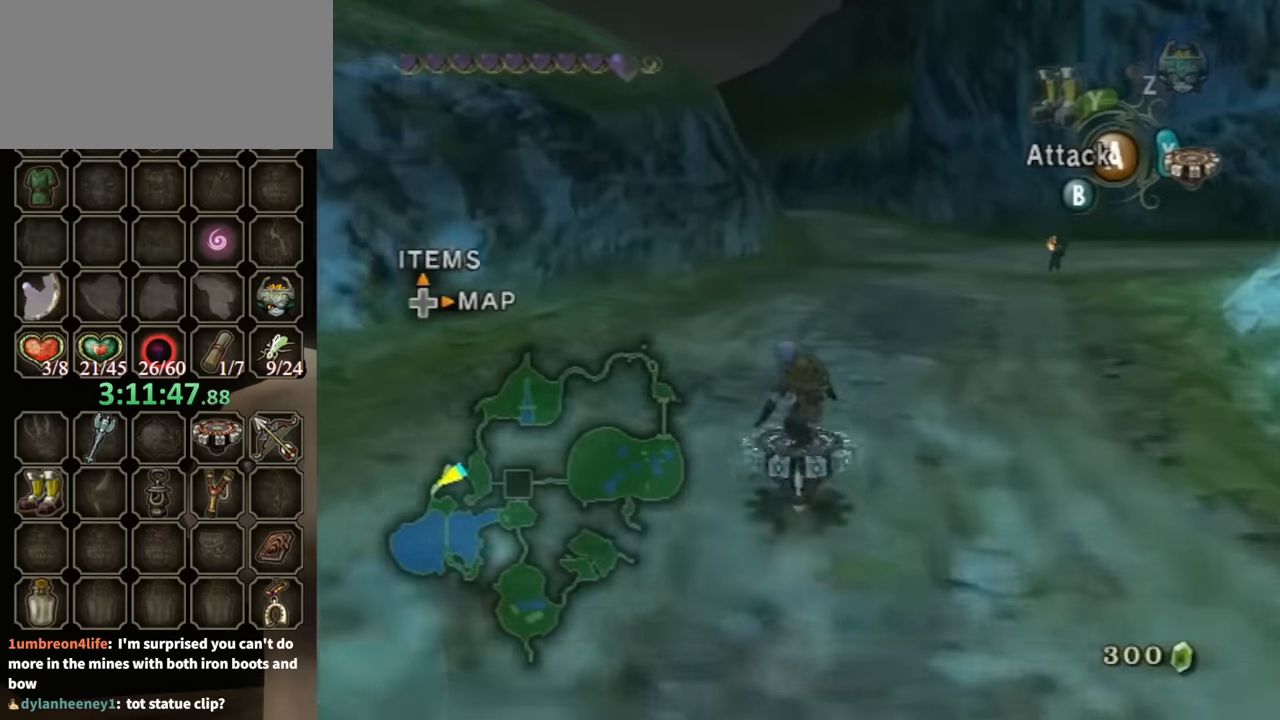
{"buttons": ["R1"], "left_stick": "center", "right_stick": "center", "events": []}
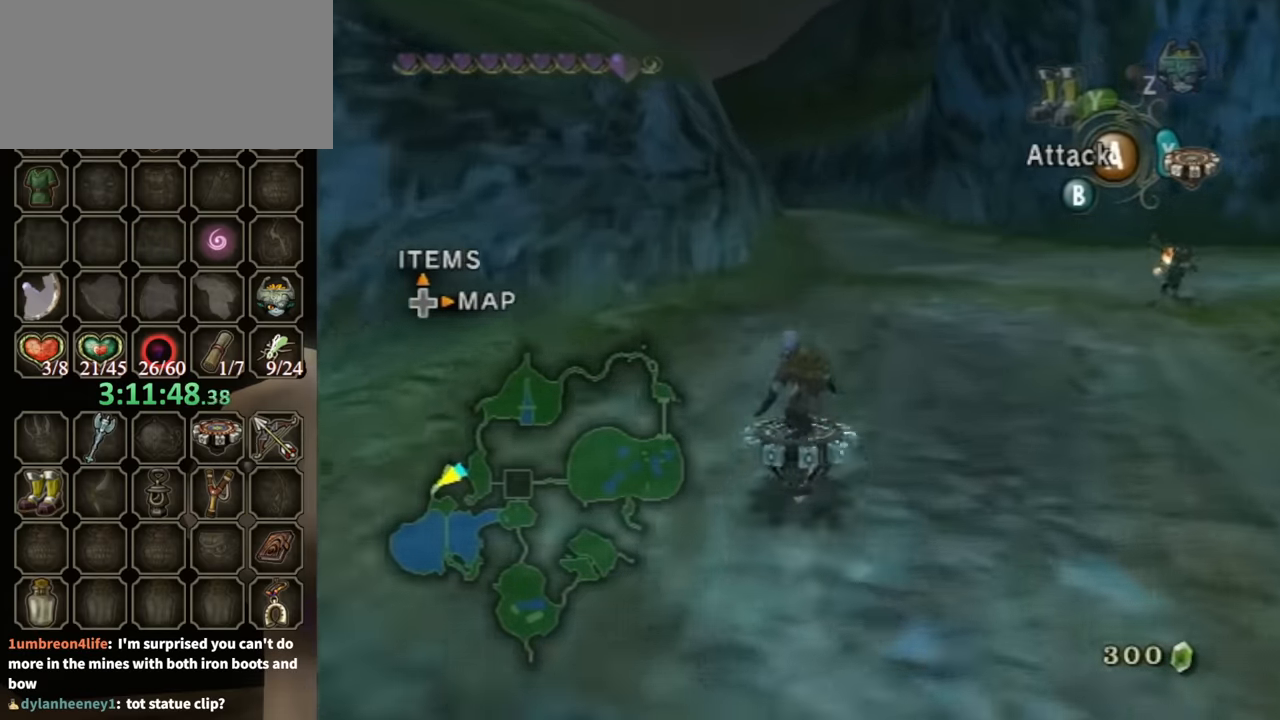
{"buttons": ["R1"], "left_stick": "center", "right_stick": "center", "events": []}
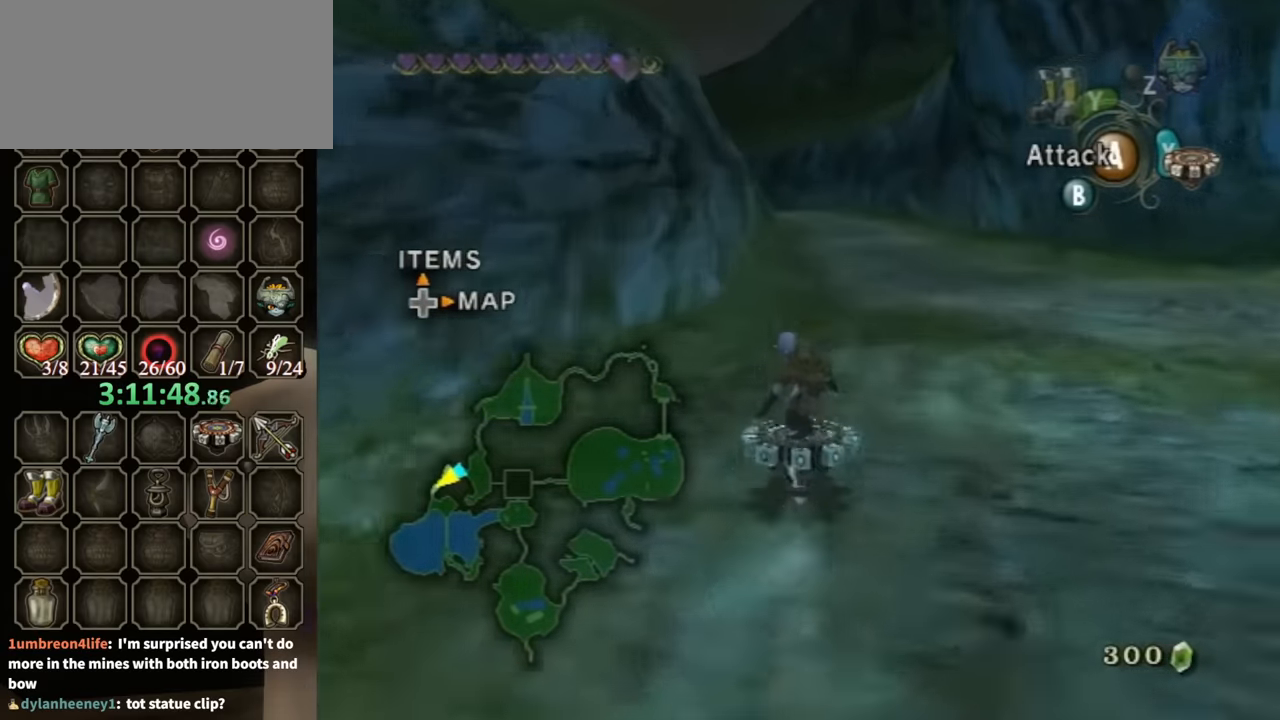
{"buttons": ["R1"], "left_stick": "center", "right_stick": "center", "events": []}
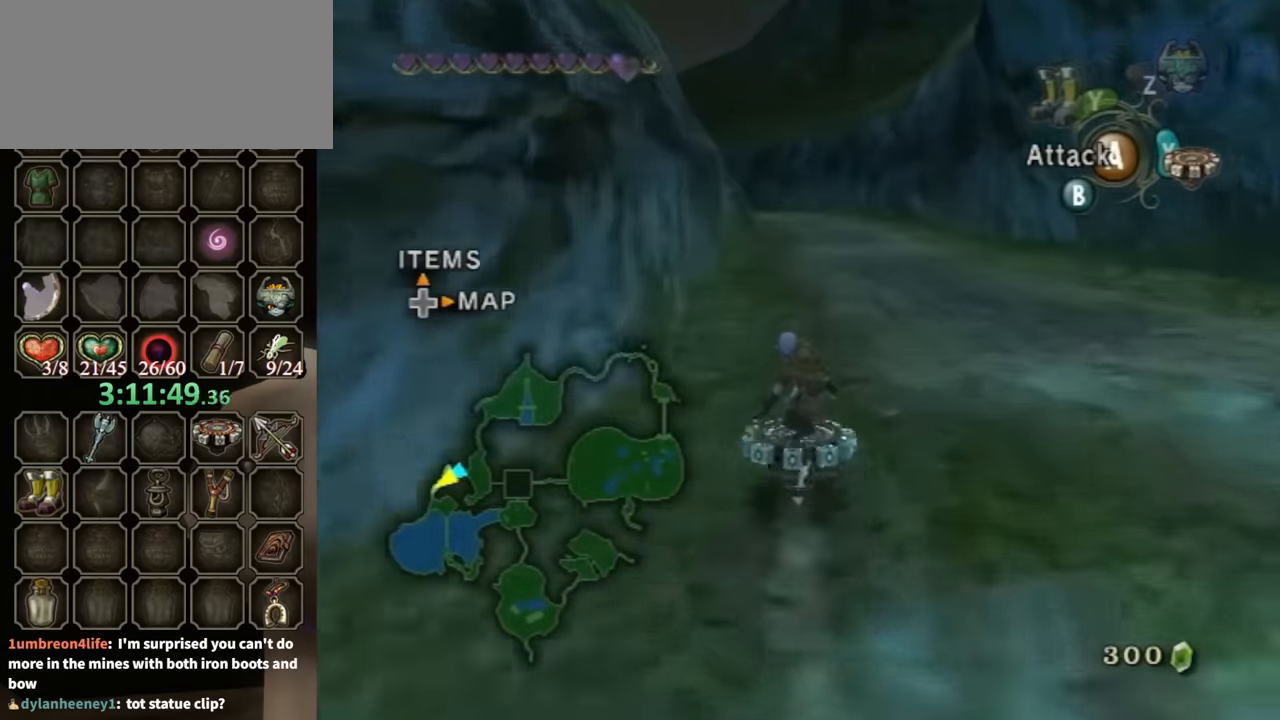
{"buttons": ["R1"], "left_stick": "center", "right_stick": "center", "events": [[133, "left_stick", "down-right"], [200, "left_stick", "center"]]}
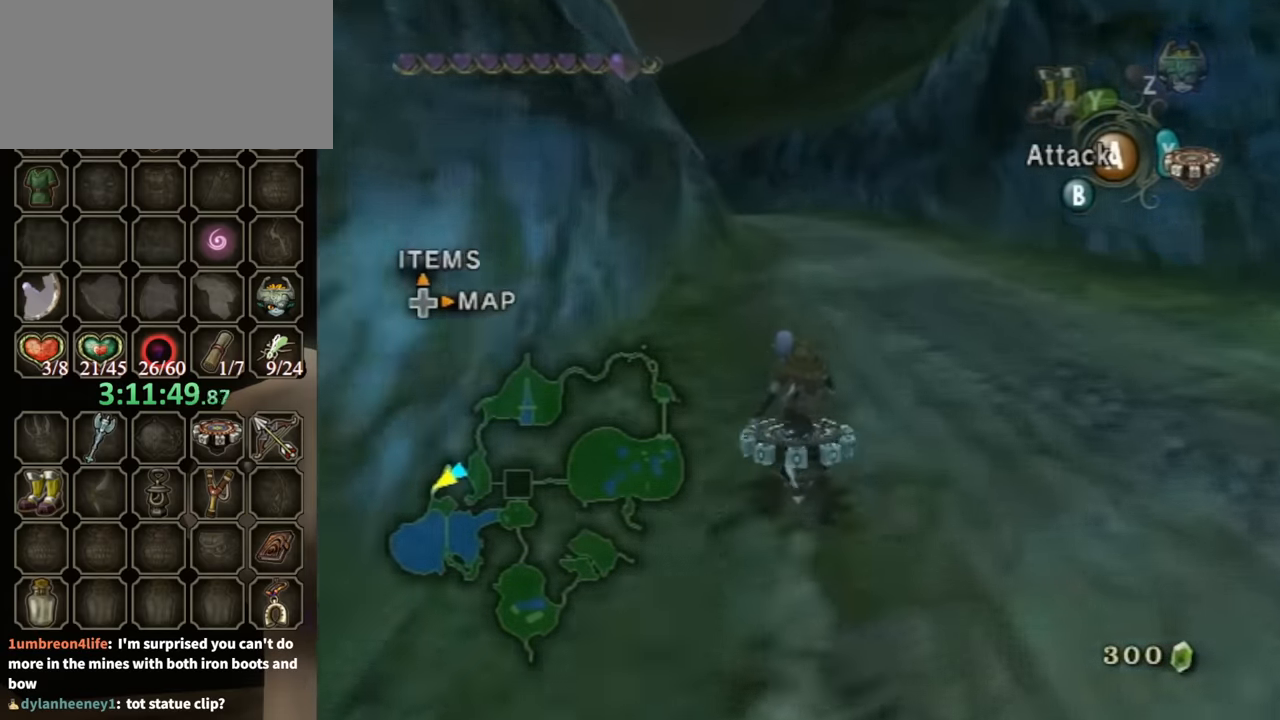
{"buttons": ["R1"], "left_stick": "center", "right_stick": "center", "events": [[333, "left_stick", "left"], [400, "left_stick", "center"]]}
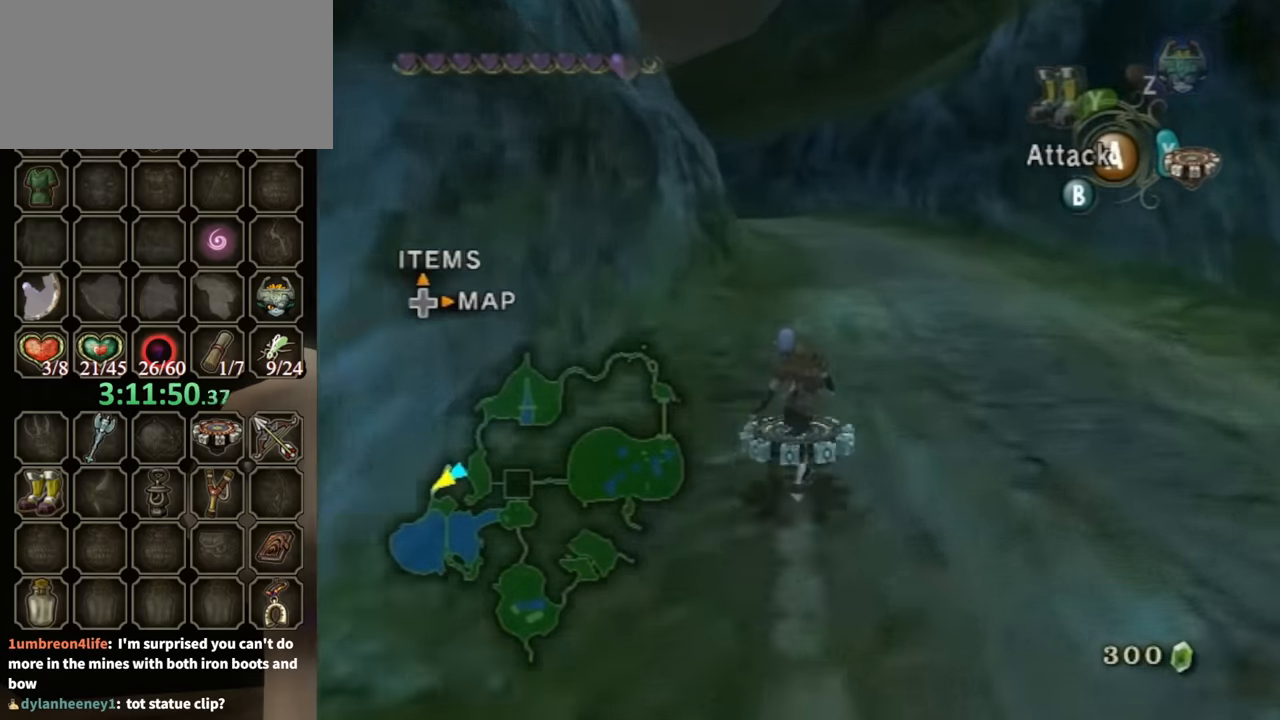
{"buttons": ["R1"], "left_stick": "center", "right_stick": "center", "events": []}
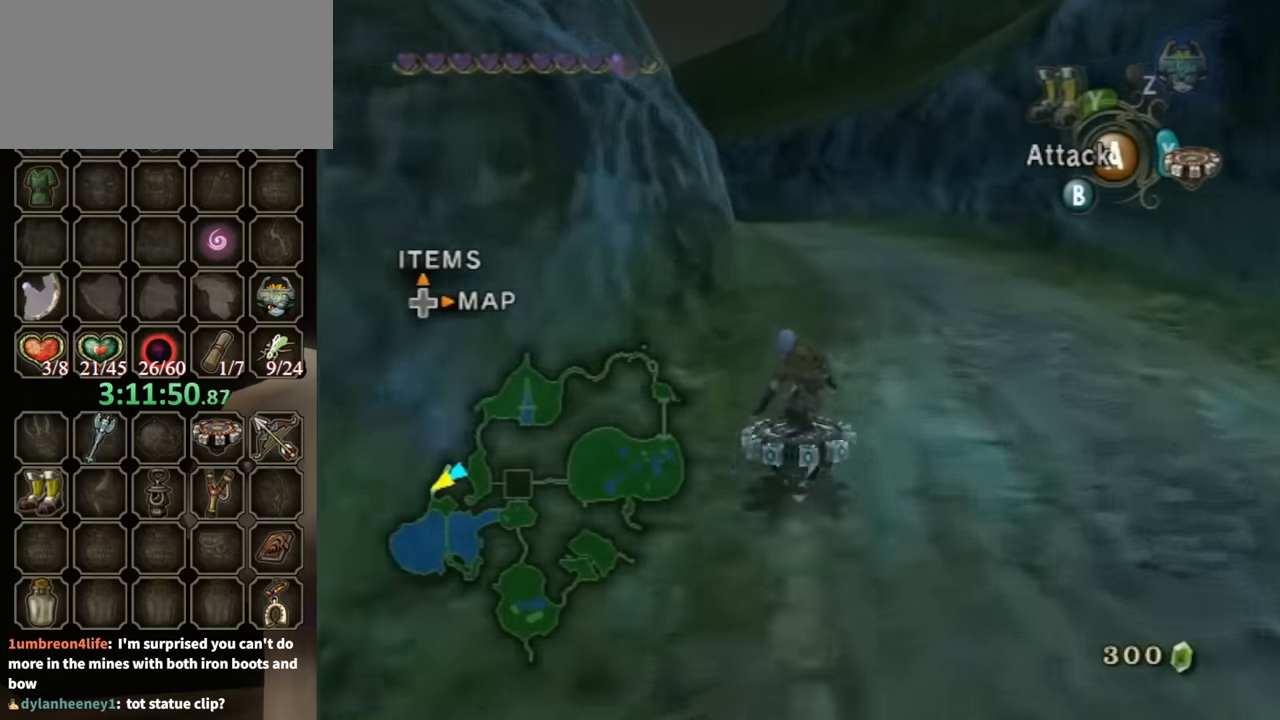
{"buttons": ["R1"], "left_stick": "center", "right_stick": "center", "events": []}
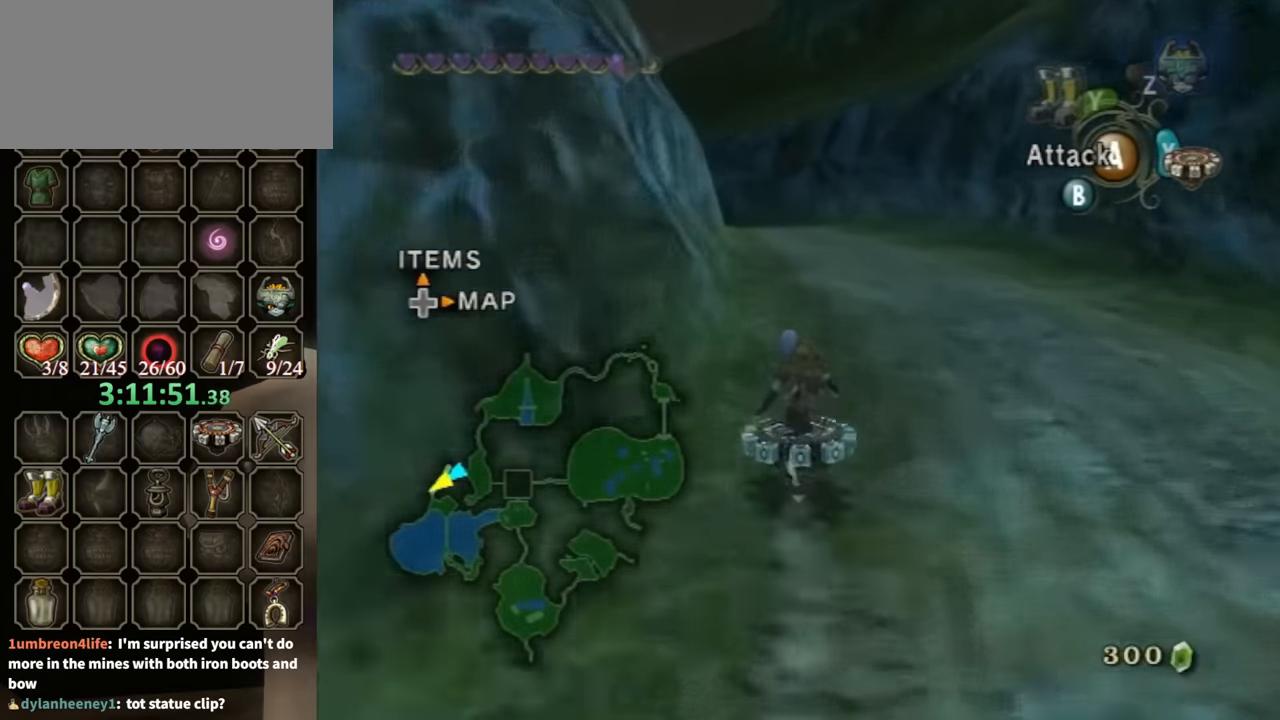
{"buttons": ["R1"], "left_stick": "center", "right_stick": "center", "events": []}
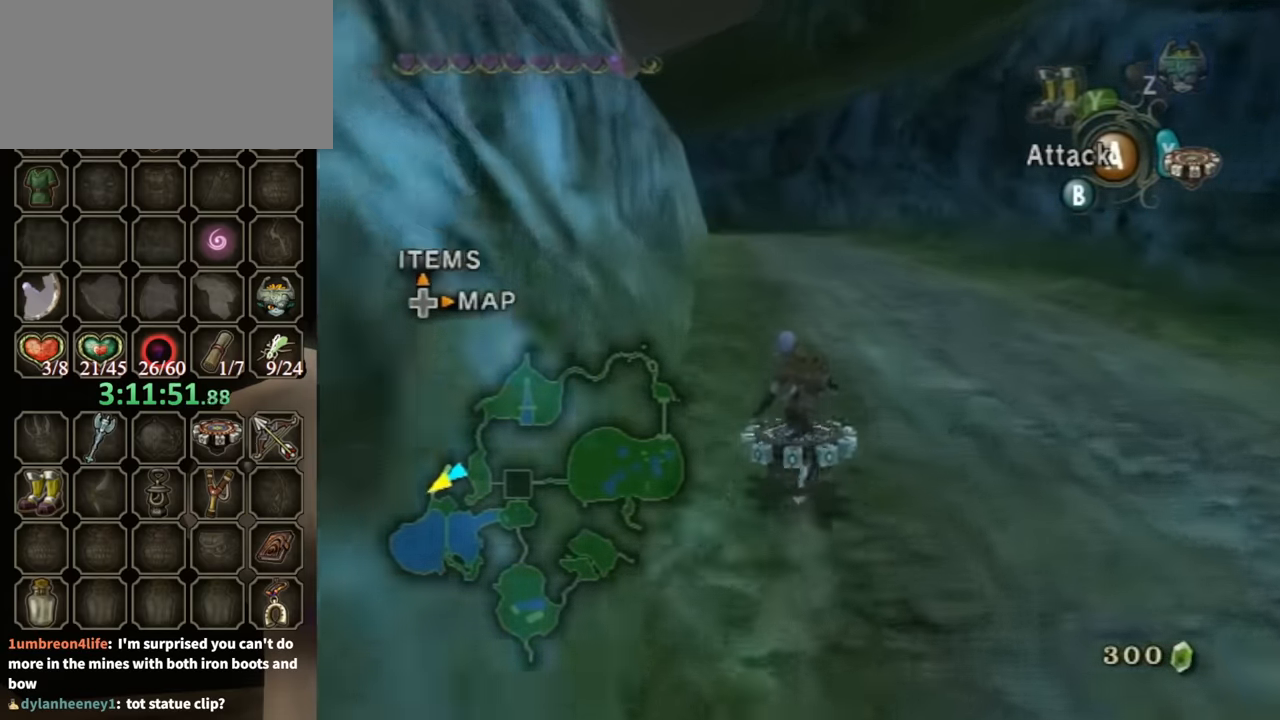
{"buttons": ["R1"], "left_stick": "center", "right_stick": "center", "events": []}
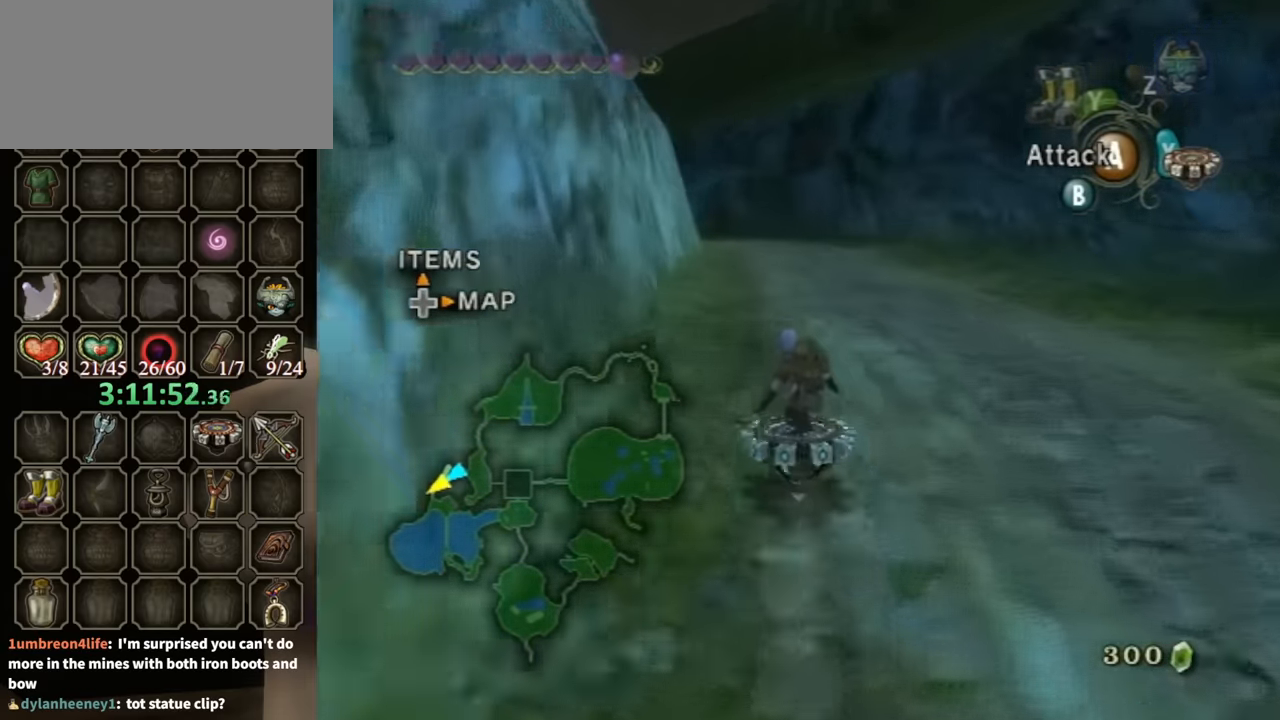
{"buttons": ["R1"], "left_stick": "center", "right_stick": "center", "events": []}
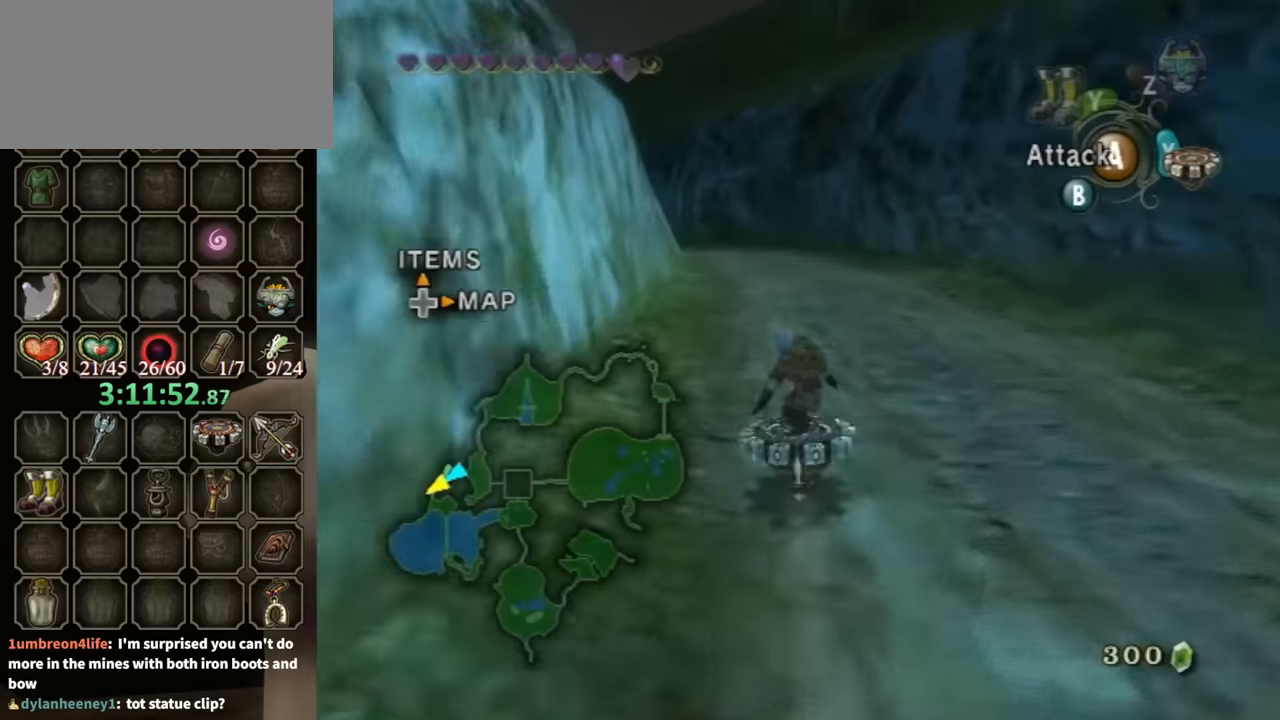
{"buttons": ["R1"], "left_stick": "center", "right_stick": "center", "events": [[266, "left_stick", "left"], [333, "left_stick", "center"]]}
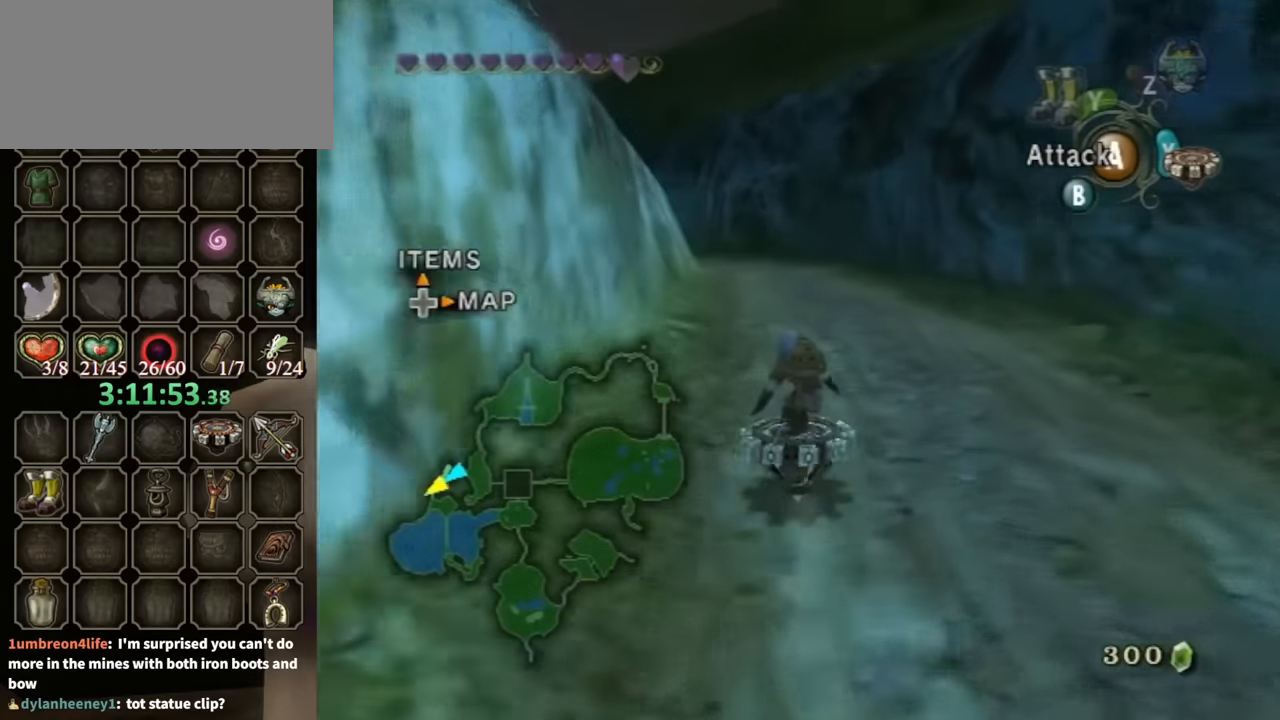
{"buttons": ["R1"], "left_stick": "center", "right_stick": "center", "events": []}
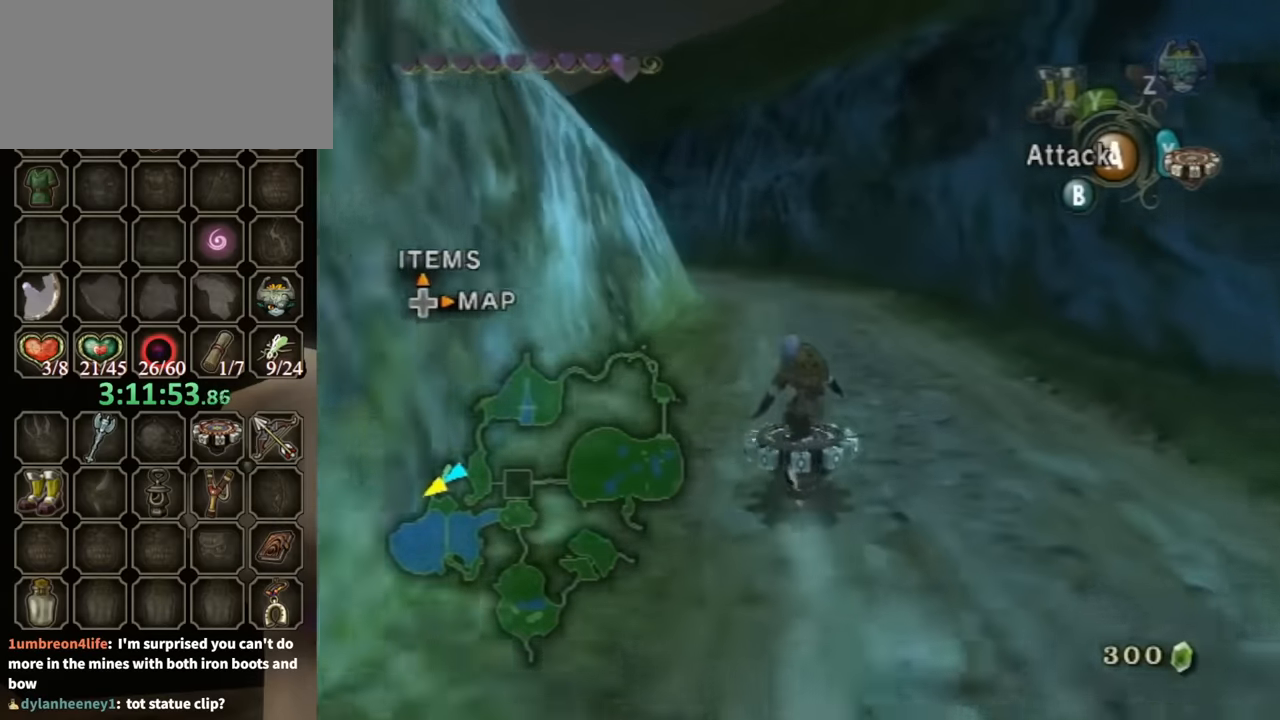
{"buttons": ["R1"], "left_stick": "center", "right_stick": "center", "events": [[266, "left_stick", "left"], [433, "left_stick", "center"]]}
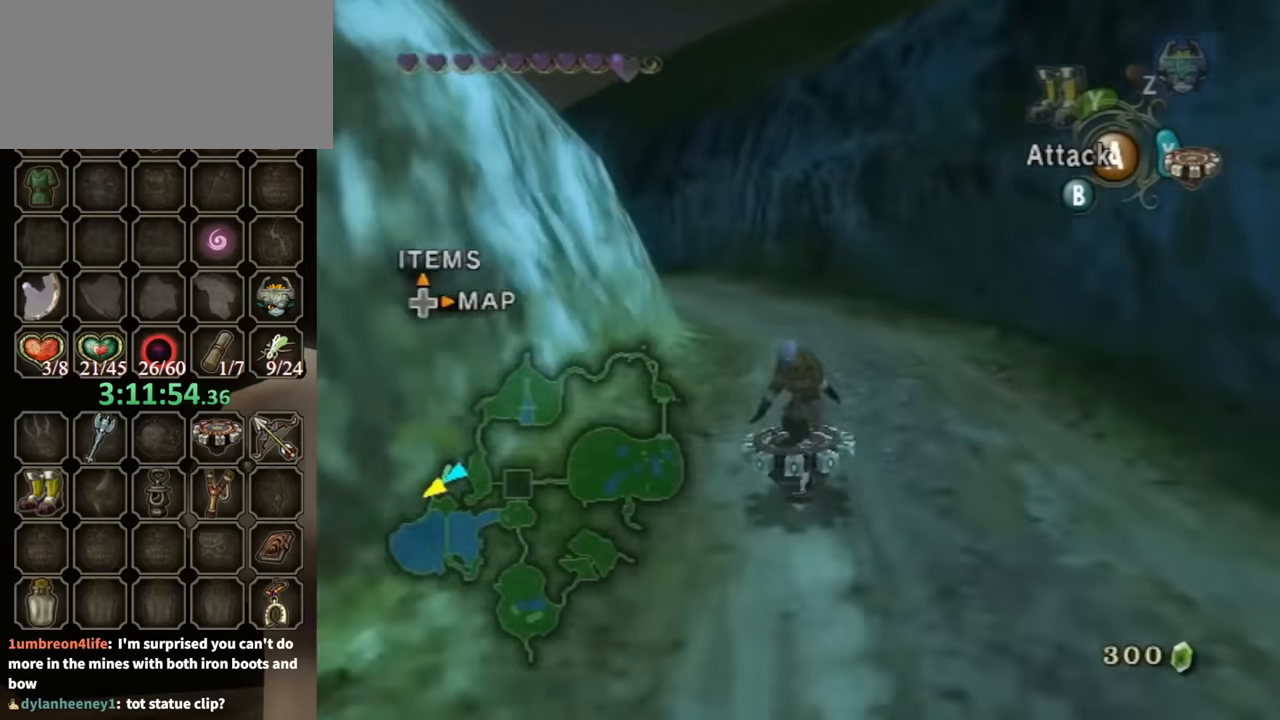
{"buttons": ["R1"], "left_stick": "left", "right_stick": "center", "events": [[200, "left_stick", "left"], [333, "left_stick", "center"], [466, "left_stick", "left"]]}
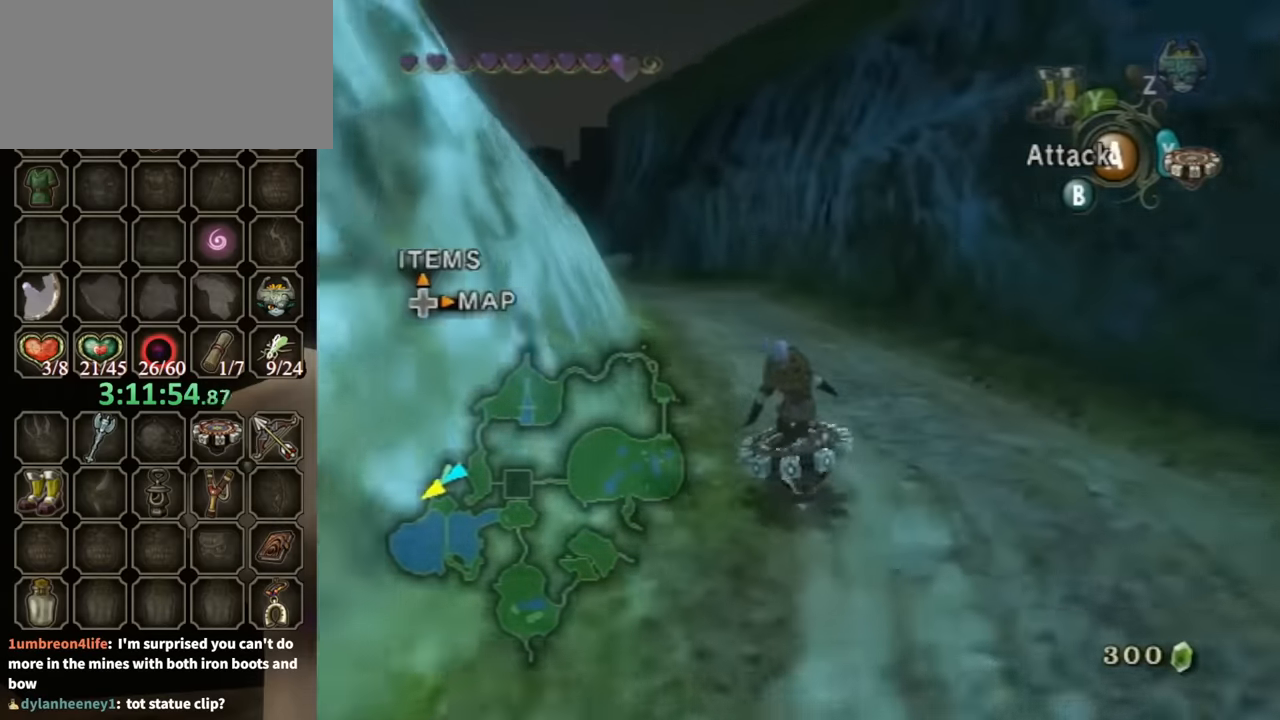
{"buttons": ["R1"], "left_stick": "center", "right_stick": "center", "events": [[100, "left_stick", "center"], [300, "left_stick", "left"], [366, "left_stick", "center"]]}
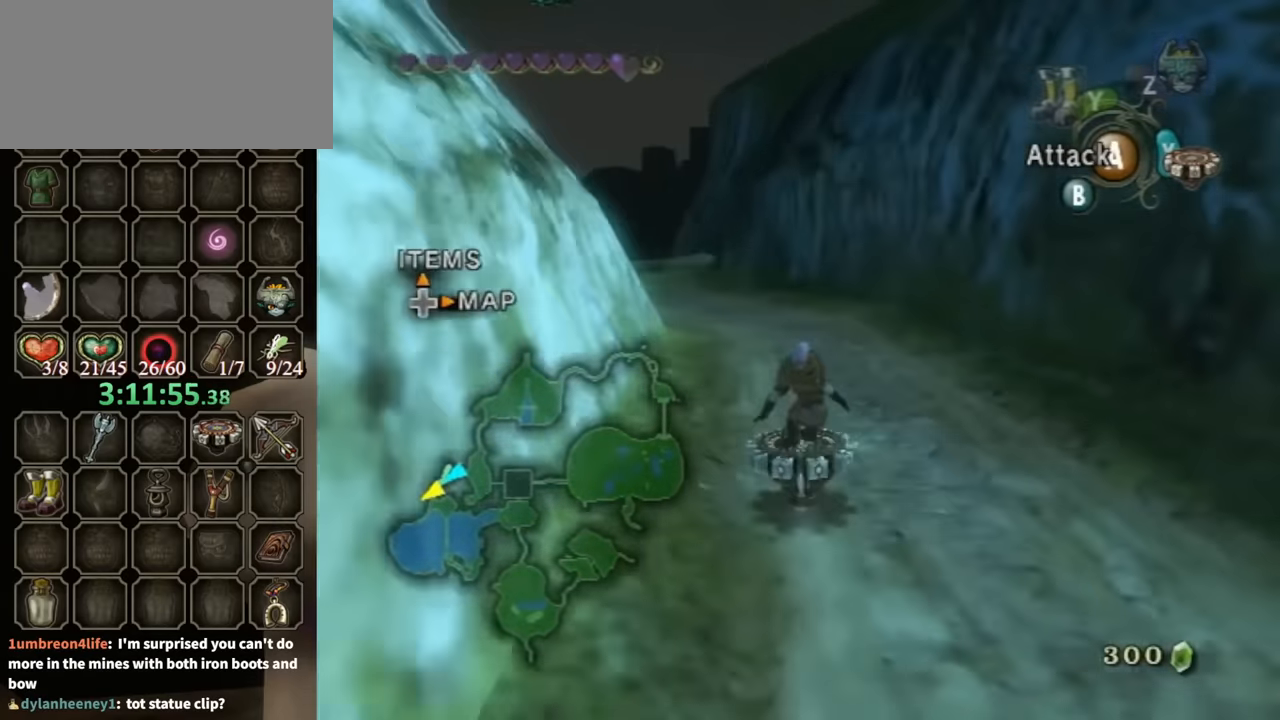
{"buttons": ["R1"], "left_stick": "center", "right_stick": "center", "events": [[200, "left_stick", "left"], [400, "left_stick", "center"]]}
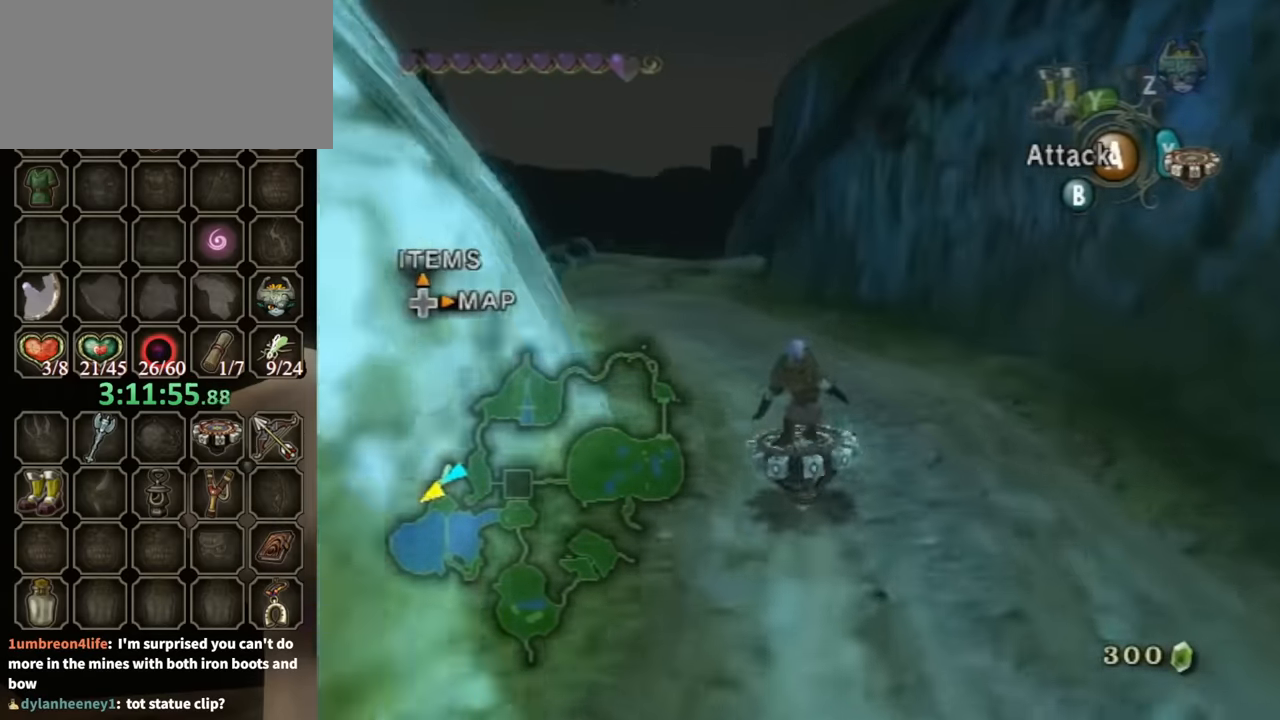
{"buttons": ["R1"], "left_stick": "center", "right_stick": "center", "events": [[66, "left_stick", "left"], [200, "left_stick", "center"]]}
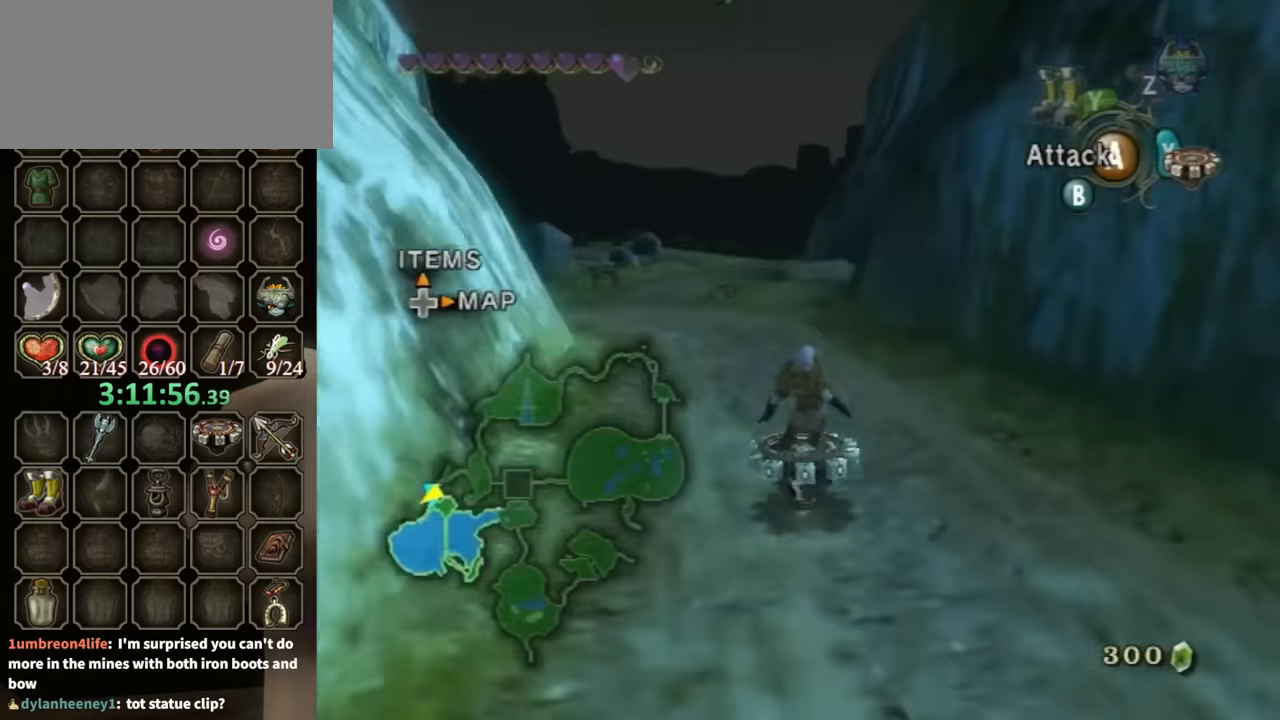
{"buttons": ["R1"], "left_stick": "center", "right_stick": "center", "events": []}
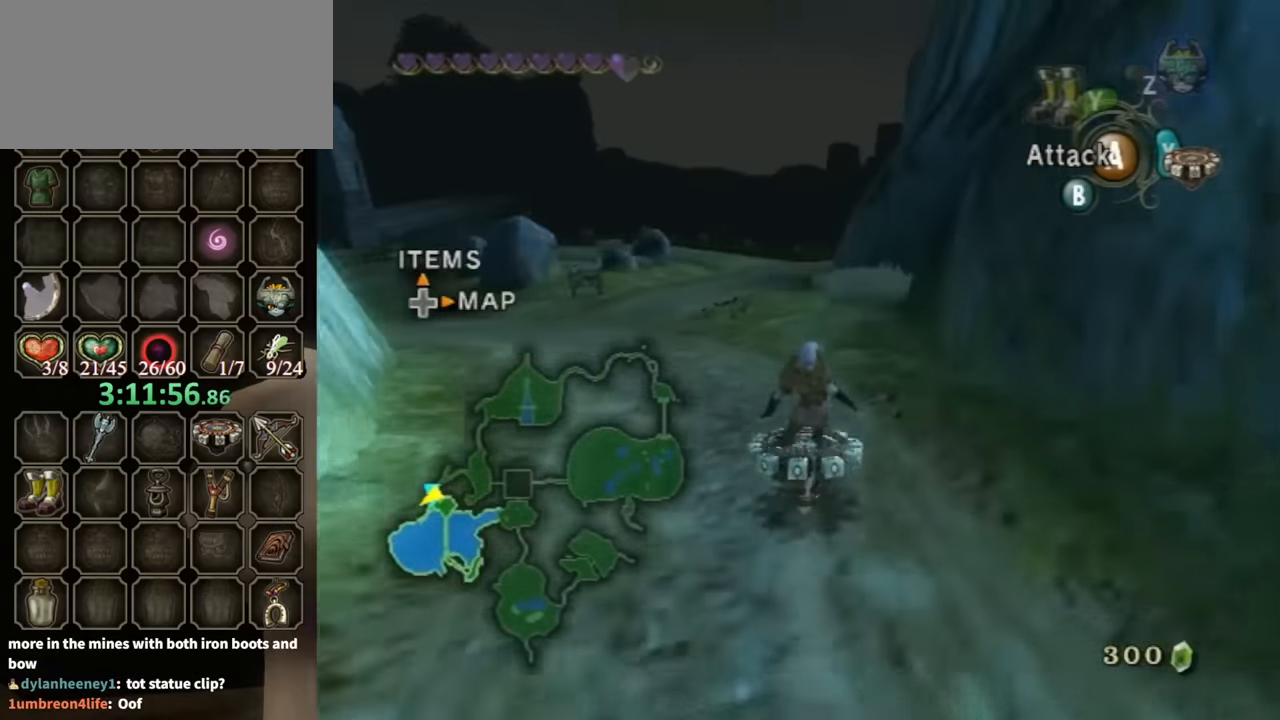
{"buttons": ["R1"], "left_stick": "center", "right_stick": "center", "events": []}
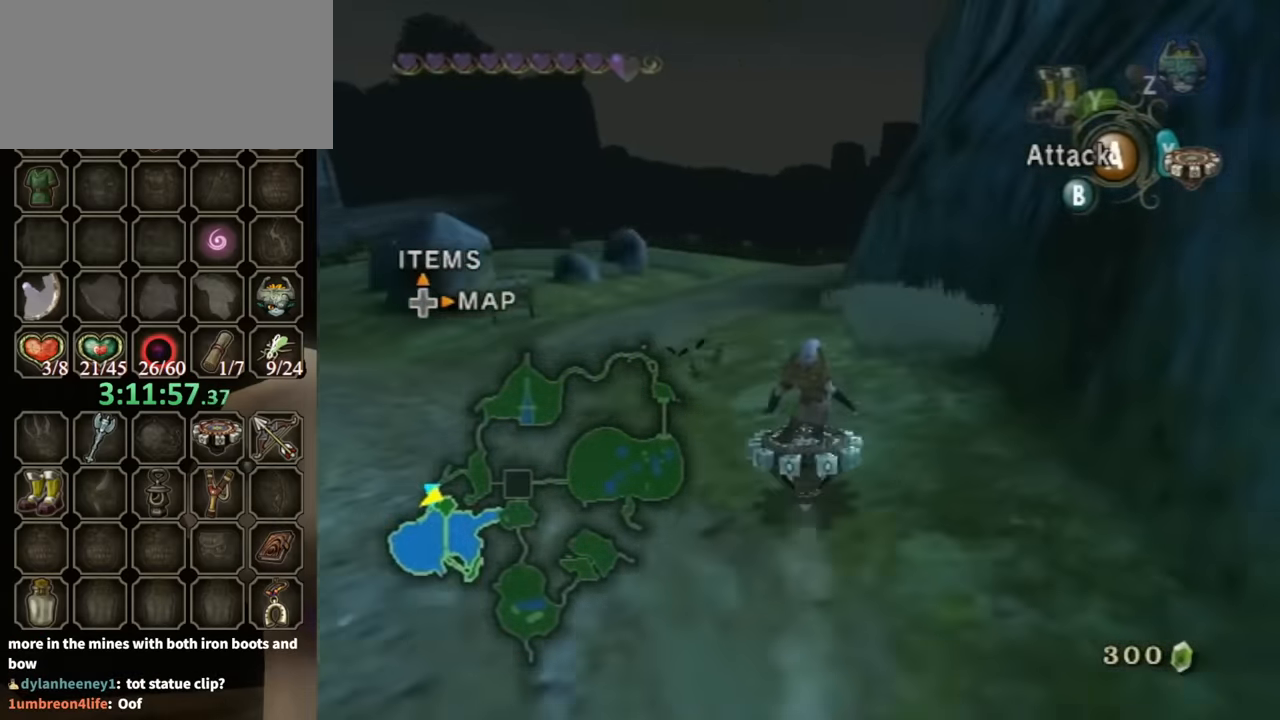
{"buttons": ["R1"], "left_stick": "center", "right_stick": "center", "events": [[133, "left_stick", "left"], [233, "left_stick", "center"]]}
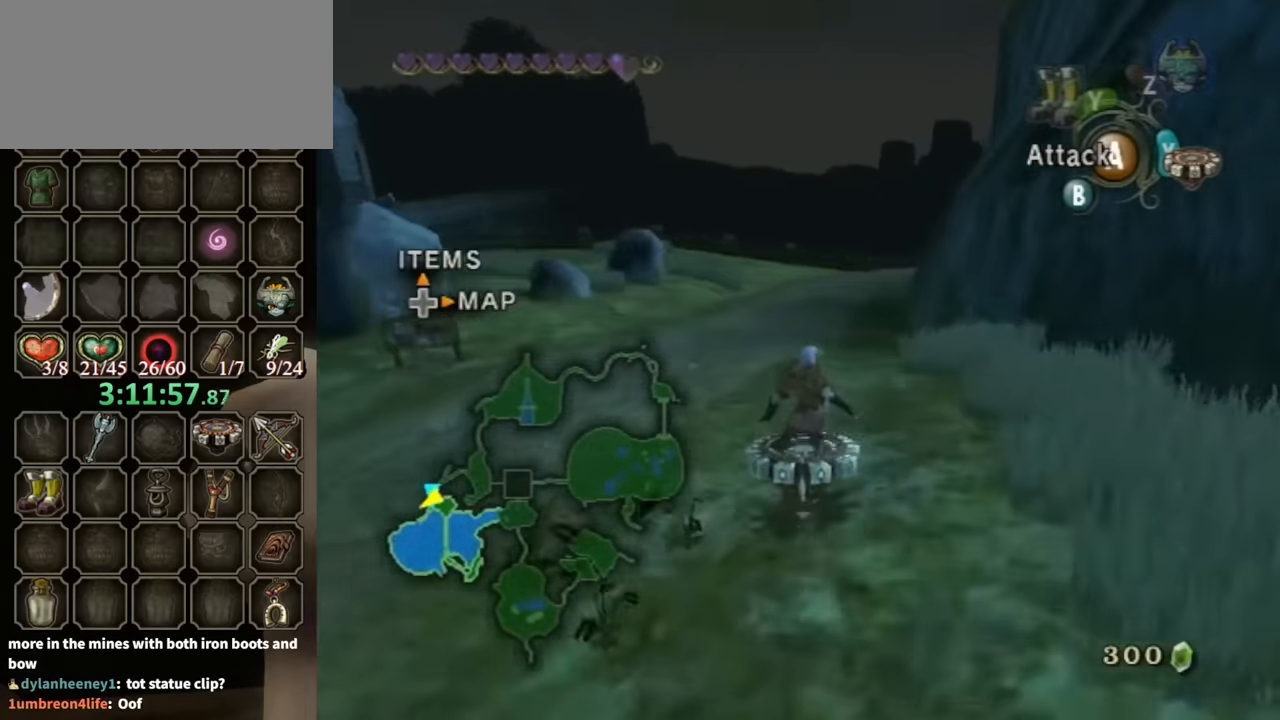
{"buttons": ["R1"], "left_stick": "up-right", "right_stick": "center", "events": [[133, "left_stick", "right"], [233, "left_stick", "center"], [500, "left_stick", "up-right"]]}
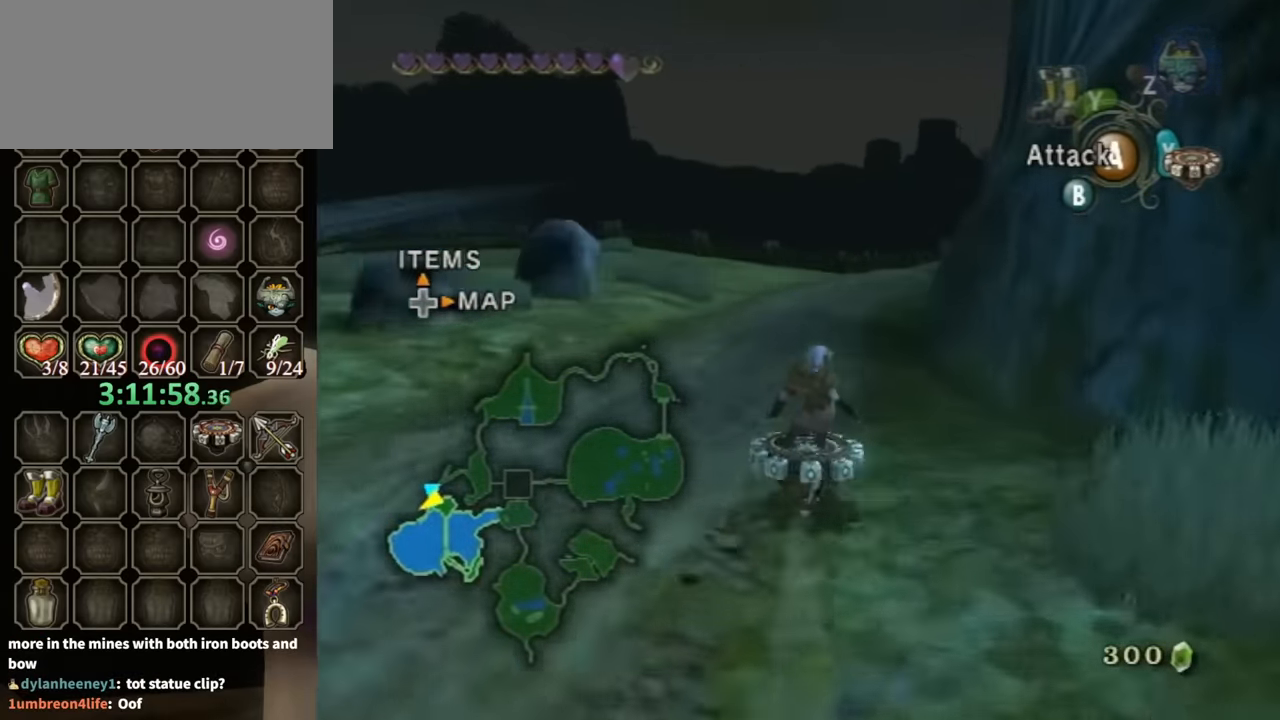
{"buttons": ["R1"], "left_stick": "center", "right_stick": "center", "events": [[166, "left_stick", "center"], [300, "left_stick", "up-right"], [433, "left_stick", "center"]]}
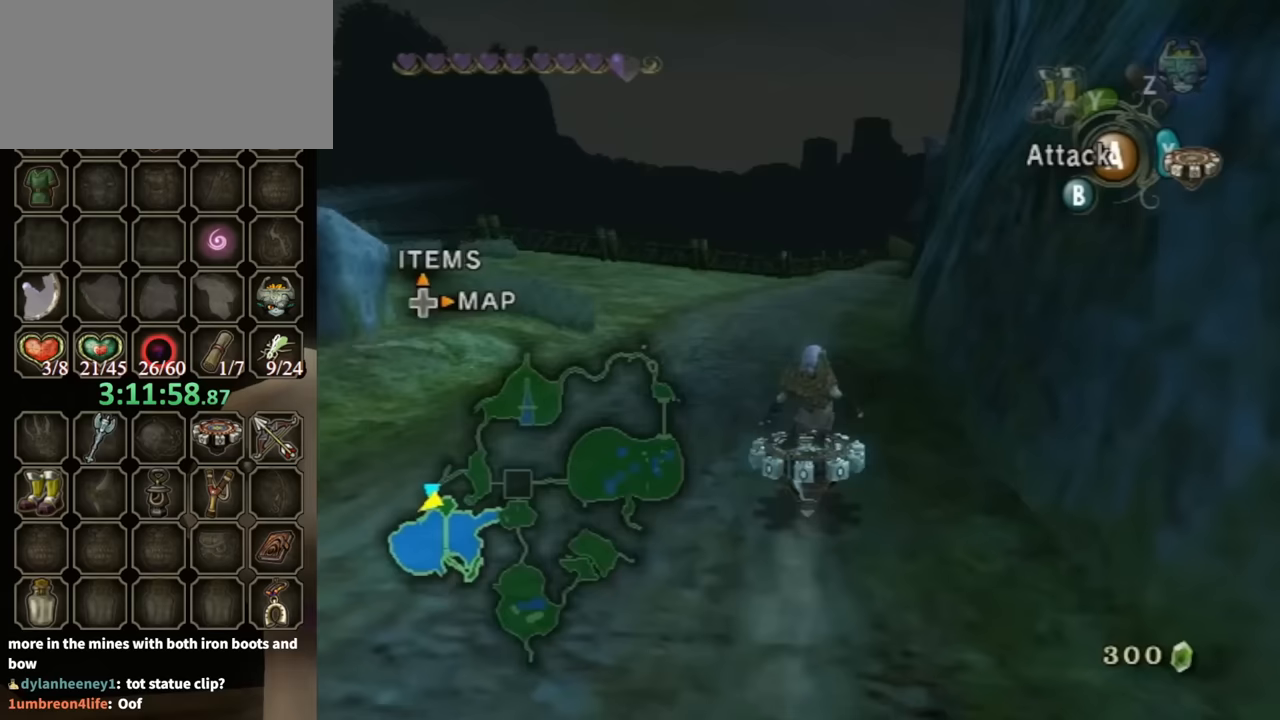
{"buttons": ["R1"], "left_stick": "center", "right_stick": "center", "events": []}
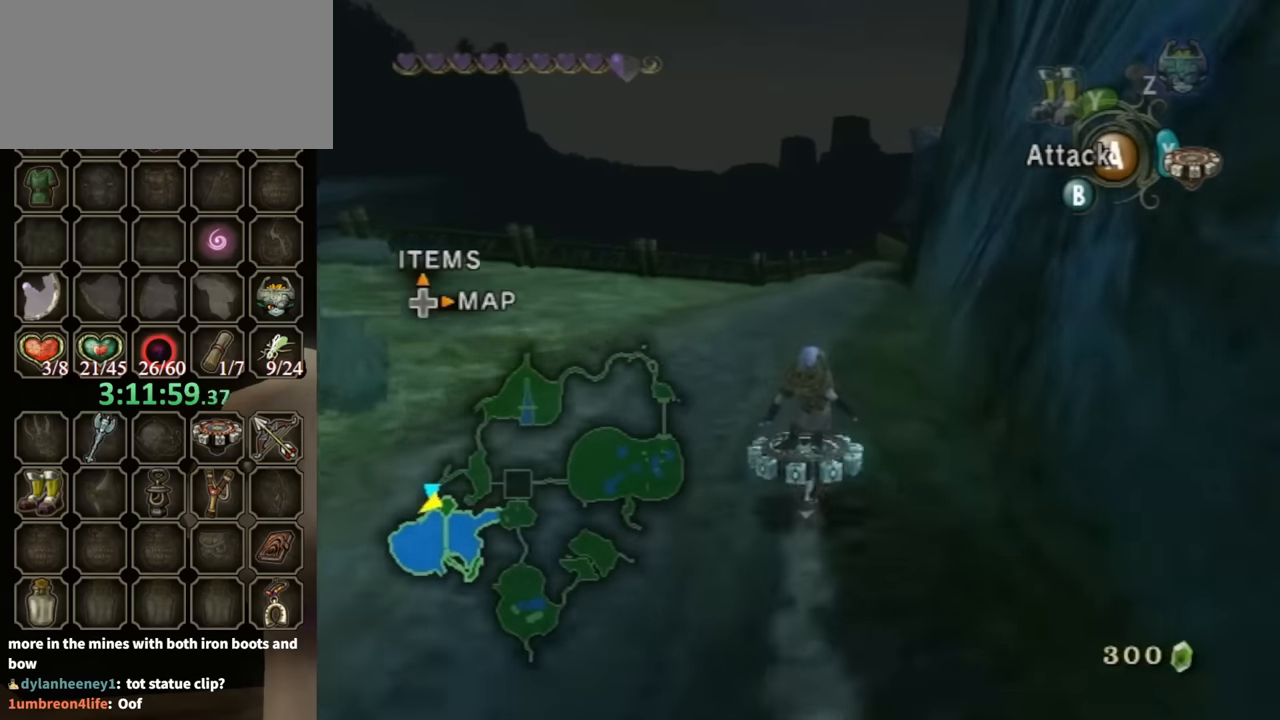
{"buttons": ["R1"], "left_stick": "center", "right_stick": "center", "events": []}
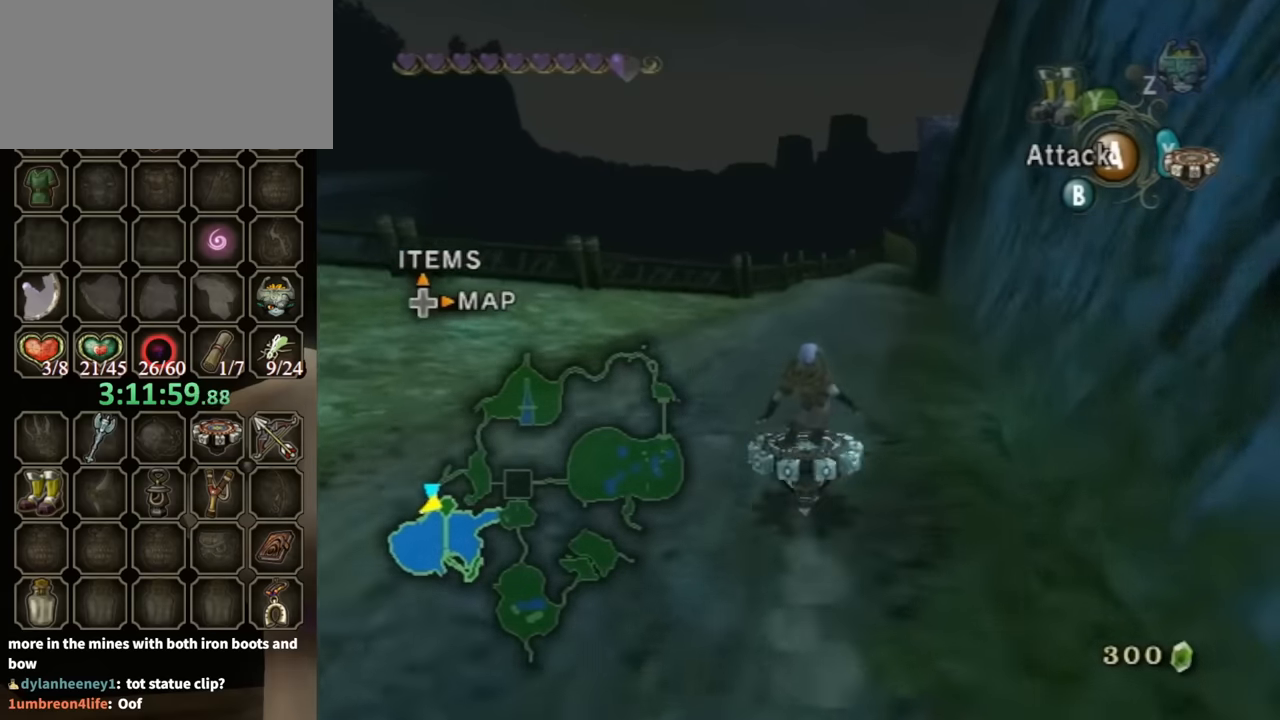
{"buttons": ["R1"], "left_stick": "up-right", "right_stick": "center", "events": [[233, "left_stick", "up-right"]]}